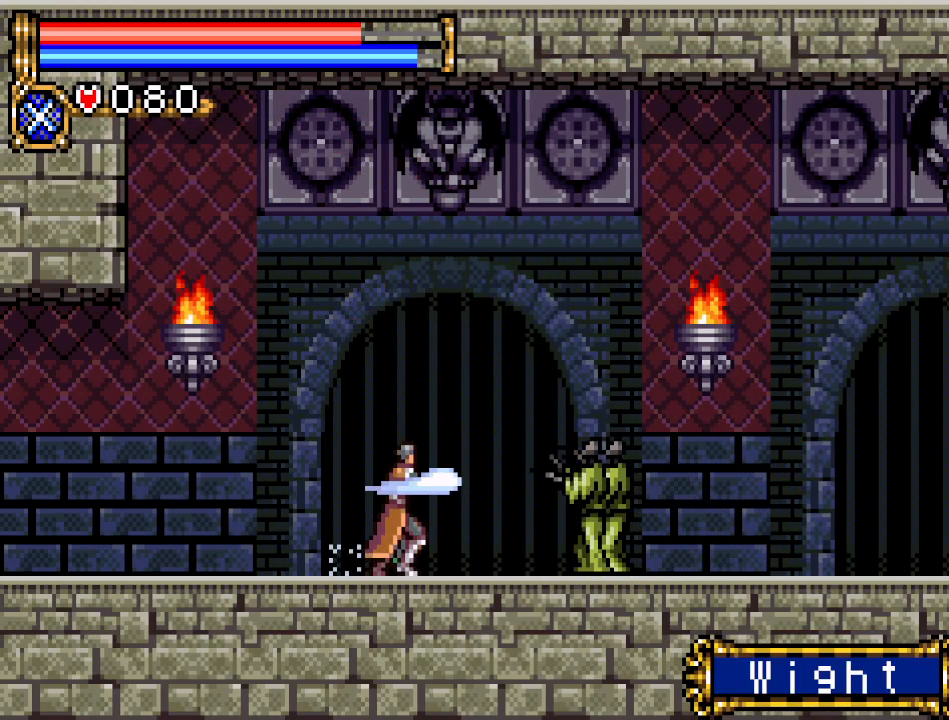
Gameplay with a controller (Nintendo layout); each line is a JSON object with the inputs held at the frame after it. "events" lists button and stick changes between this image and that frame as [ms after this image, input, new state], when the widget could be followed in between. Not read: L3 R3.
{"buttons": ["DPAD_DOWN"], "events": [[167, "DPAD_DOWN", "down"]]}
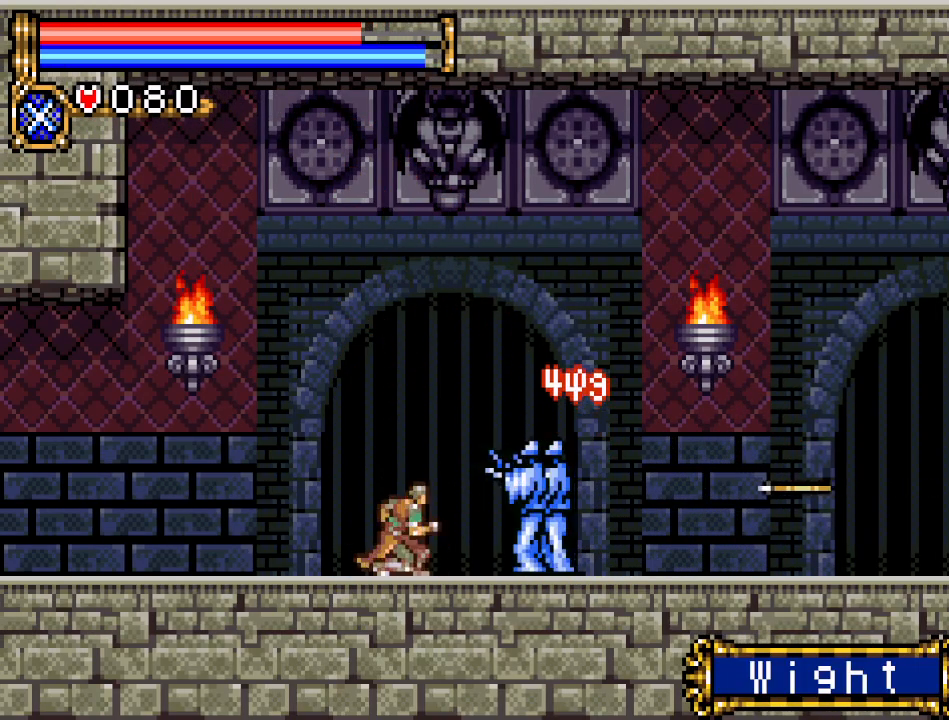
{"buttons": ["DPAD_DOWN"], "events": [[66, "B", "down"], [200, "B", "up"], [266, "B", "down"], [350, "B", "up"]]}
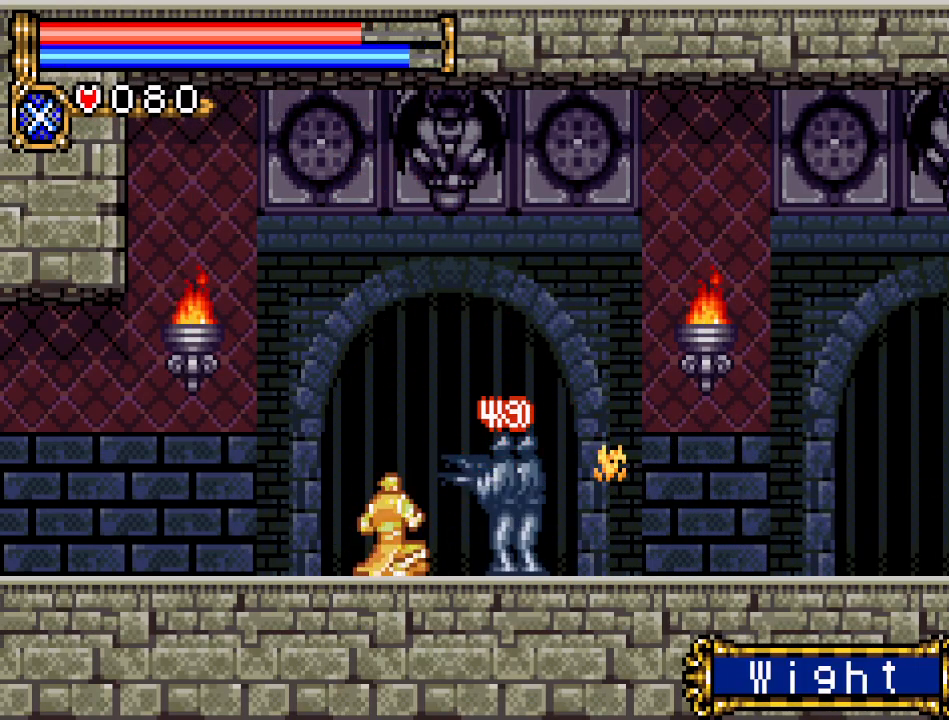
{"buttons": ["DPAD_DOWN"], "events": [[284, "B", "down"], [450, "B", "up"]]}
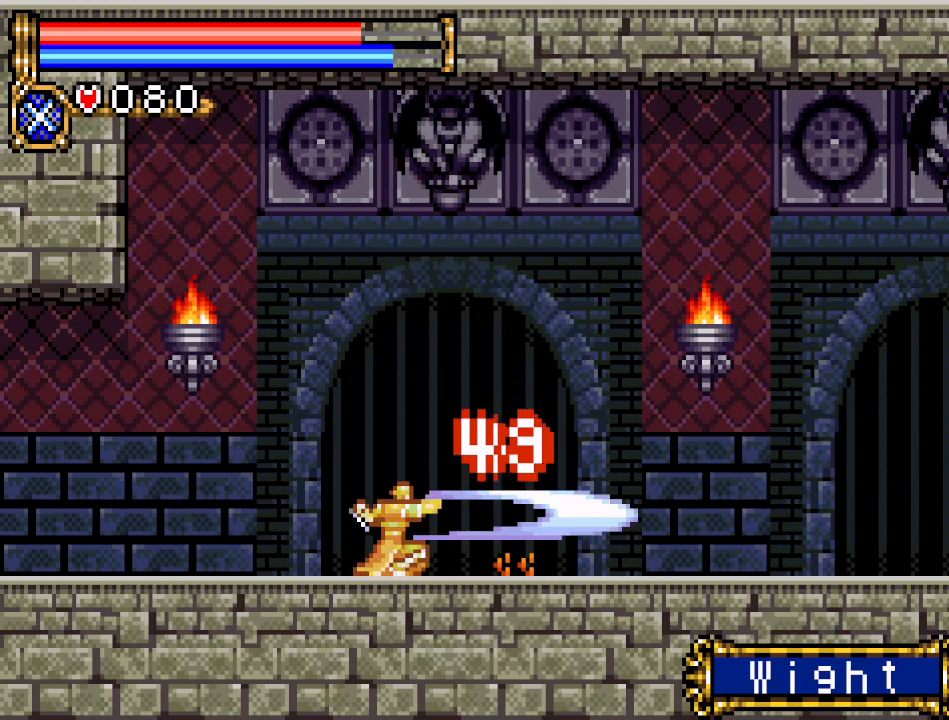
{"buttons": ["DPAD_RIGHT"], "events": [[350, "DPAD_DOWN", "up"], [383, "DPAD_RIGHT", "down"]]}
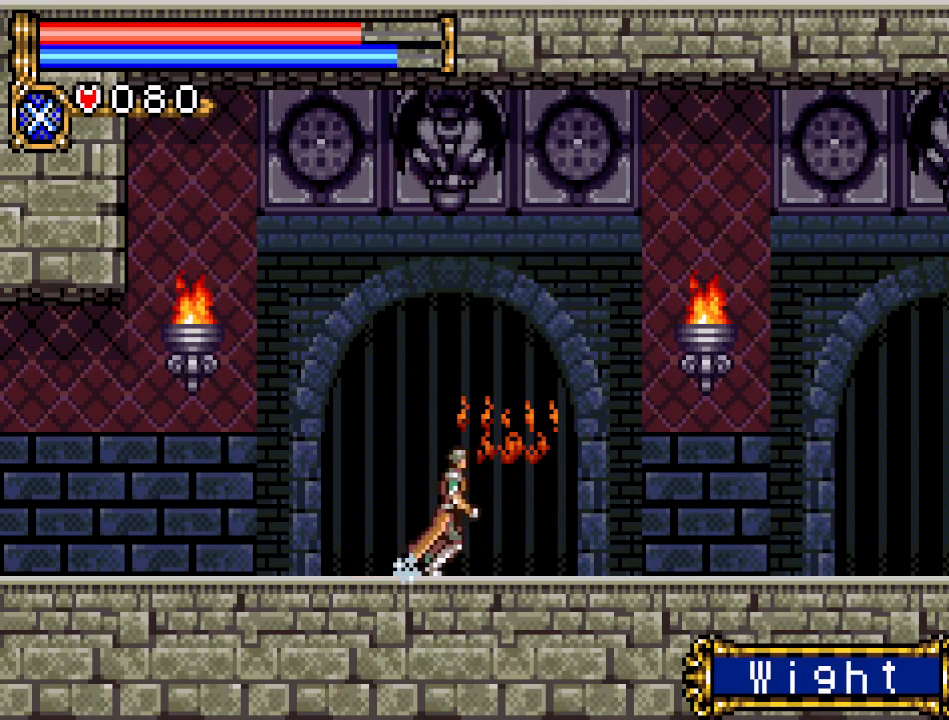
{"buttons": ["DPAD_DOWN"], "events": [[384, "DPAD_DOWN", "down"], [400, "DPAD_RIGHT", "up"]]}
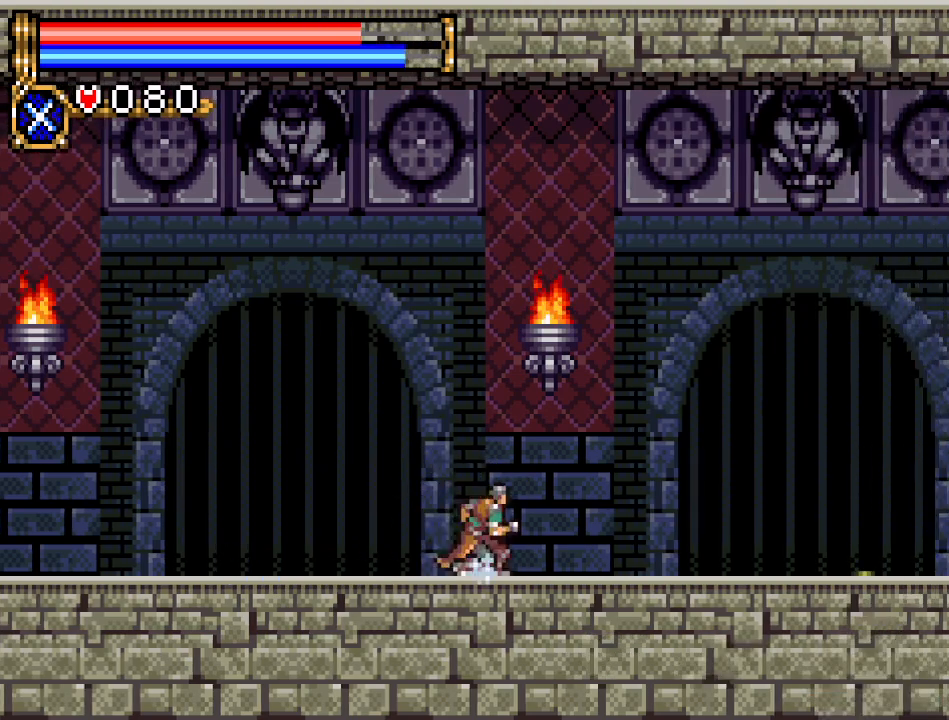
{"buttons": ["DPAD_DOWN"], "events": [[66, "A", "down"], [250, "A", "up"]]}
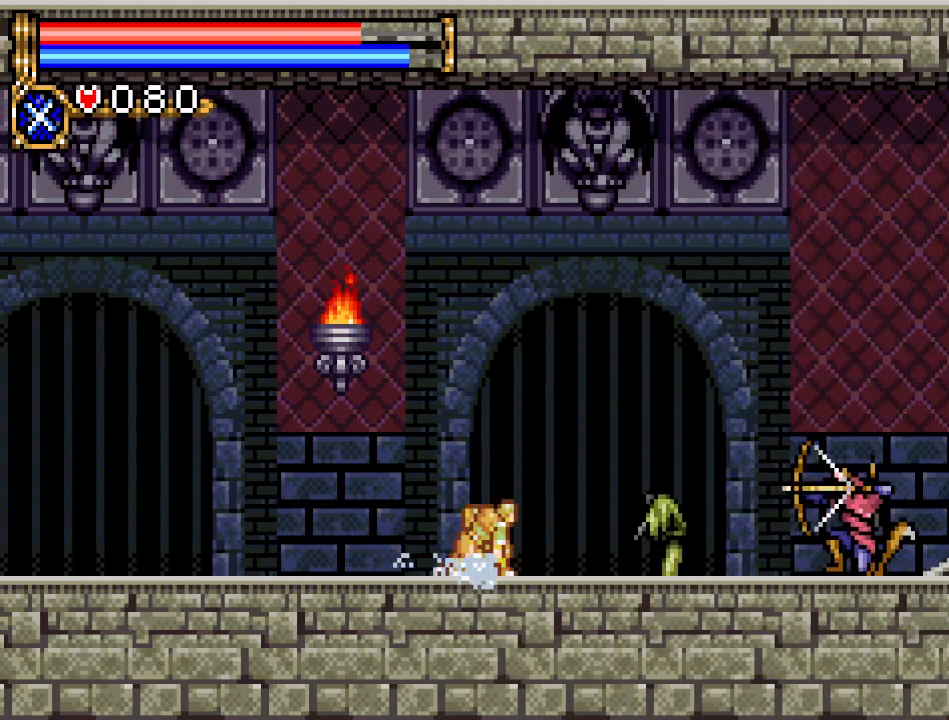
{"buttons": ["DPAD_DOWN"], "events": [[167, "B", "down"], [317, "B", "up"]]}
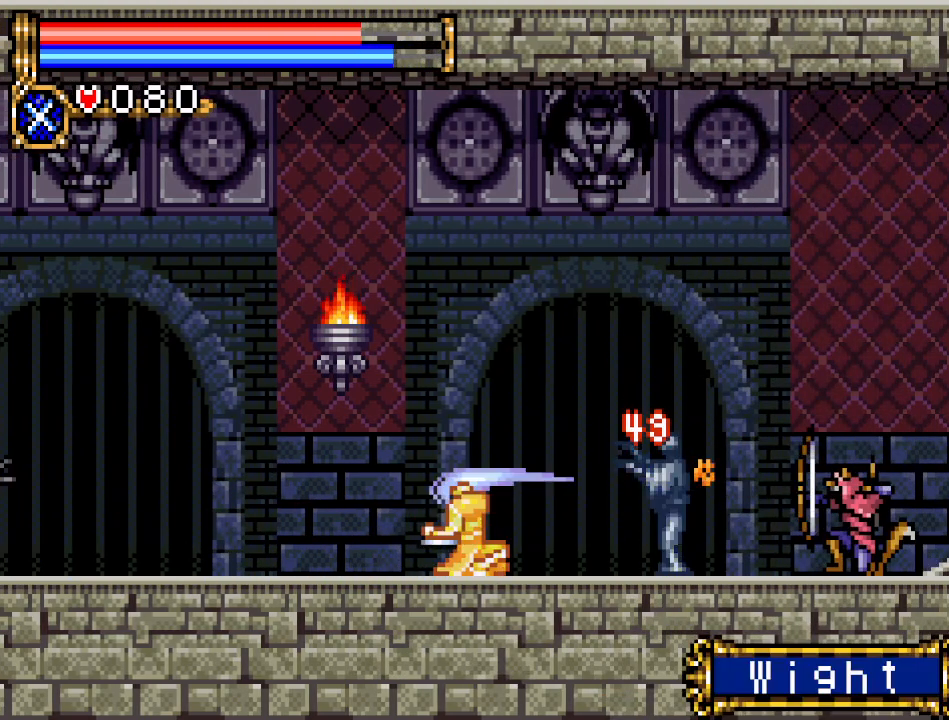
{"buttons": ["B", "DPAD_DOWN"], "events": [[250, "B", "down"], [350, "B", "up"], [450, "B", "down"]]}
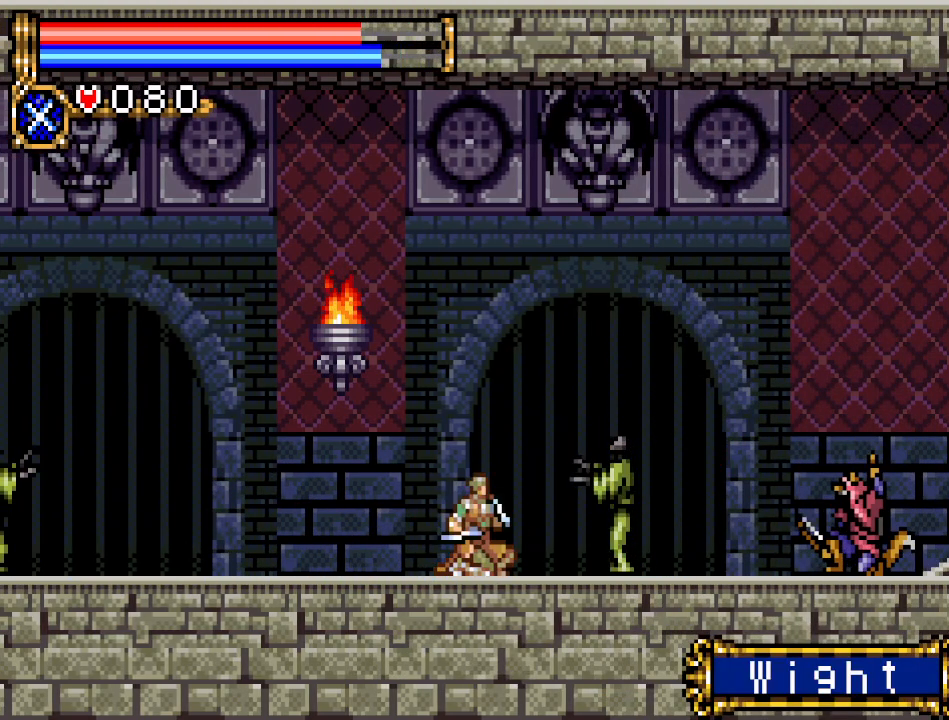
{"buttons": ["DPAD_DOWN"], "events": [[33, "B", "up"], [367, "B", "down"], [467, "B", "up"]]}
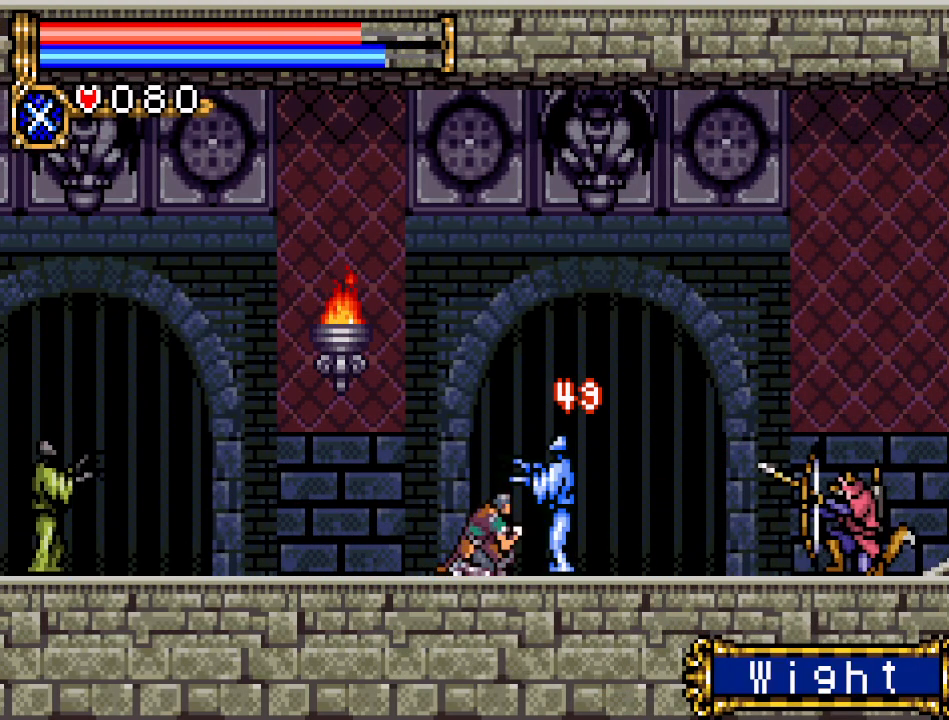
{"buttons": ["DPAD_DOWN"], "events": [[33, "B", "down"], [133, "B", "up"], [183, "B", "down"], [283, "B", "up"], [350, "B", "down"], [450, "B", "up"]]}
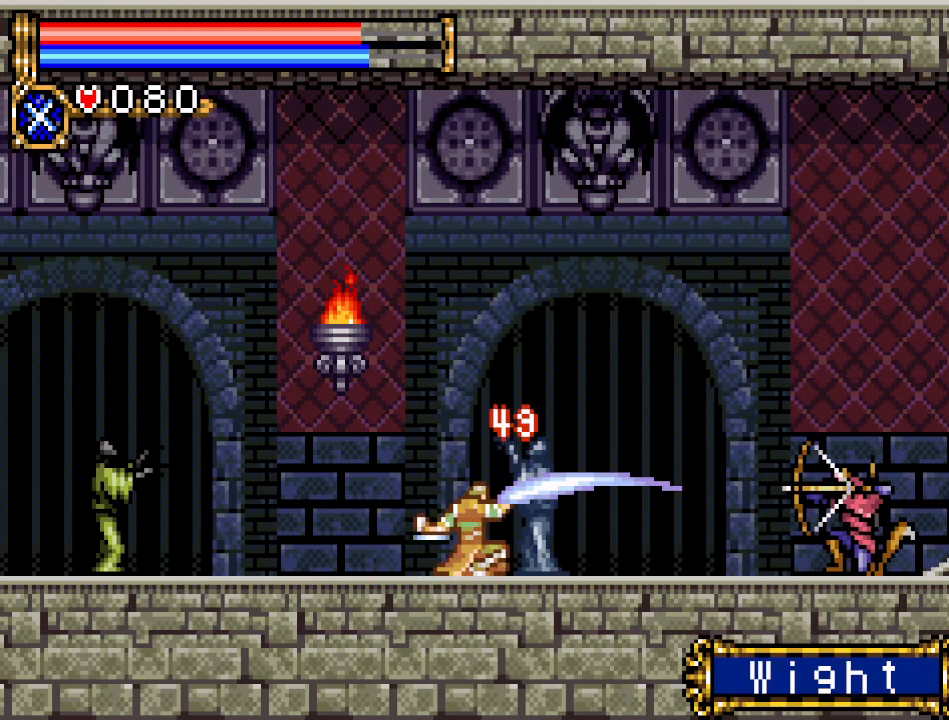
{"buttons": ["A", "DPAD_DOWN"], "events": [[400, "A", "down"]]}
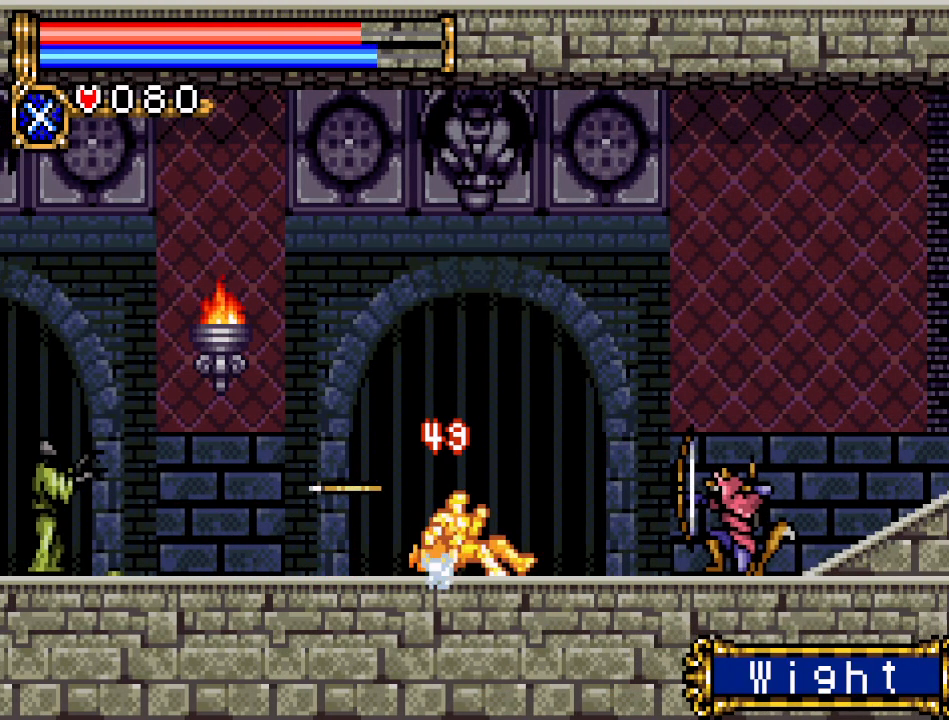
{"buttons": ["B", "DPAD_DOWN"], "events": [[33, "A", "up"], [500, "B", "down"]]}
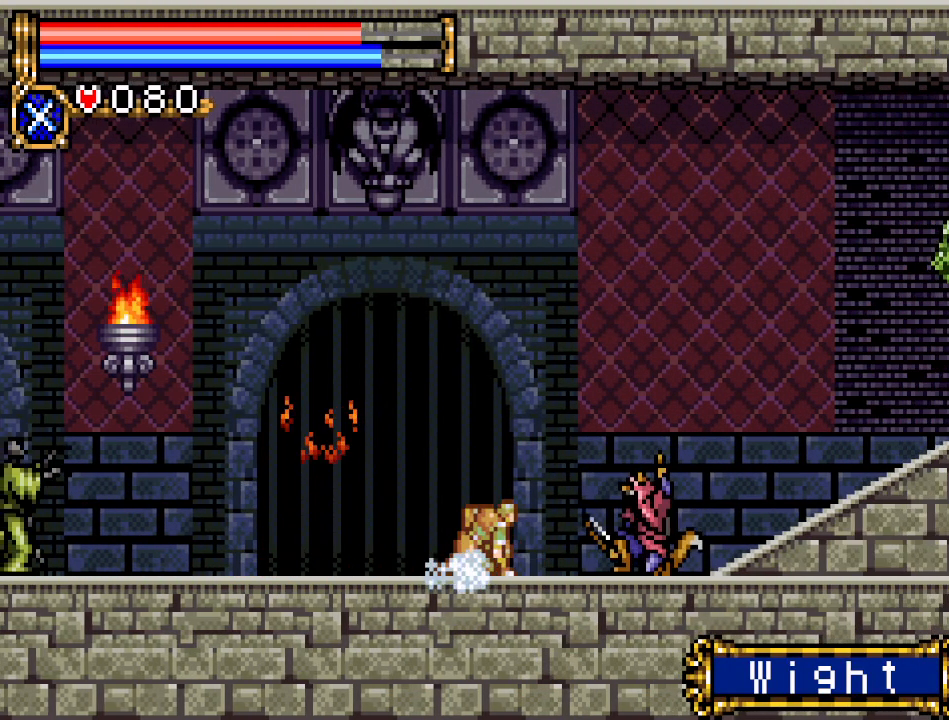
{"buttons": ["DPAD_DOWN"], "events": [[133, "B", "up"]]}
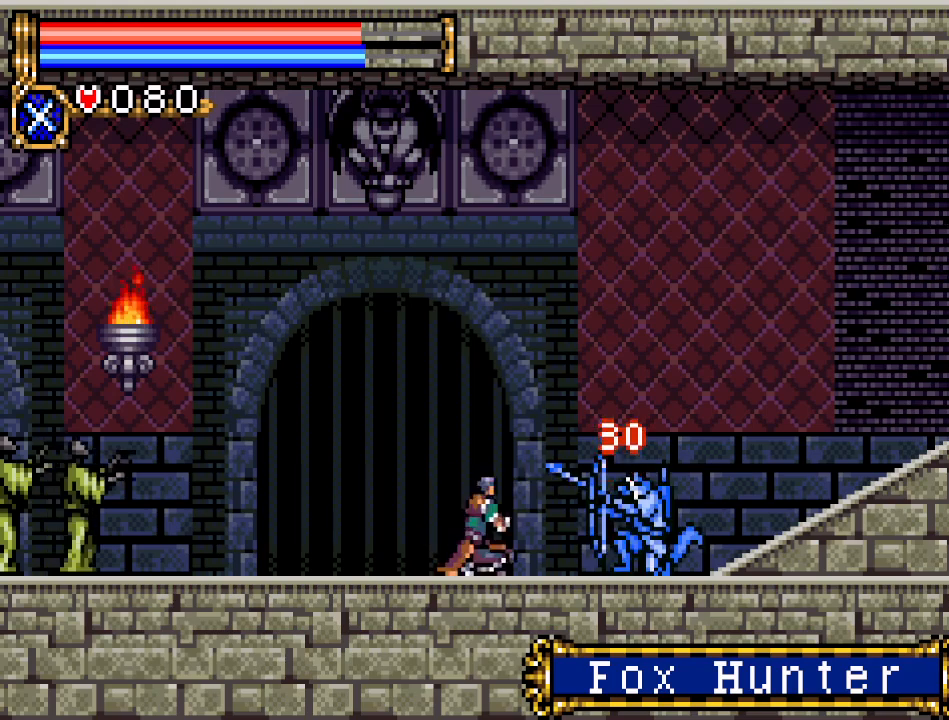
{"buttons": ["DPAD_DOWN"], "events": [[183, "B", "down"], [317, "B", "up"], [383, "B", "down"], [500, "B", "up"]]}
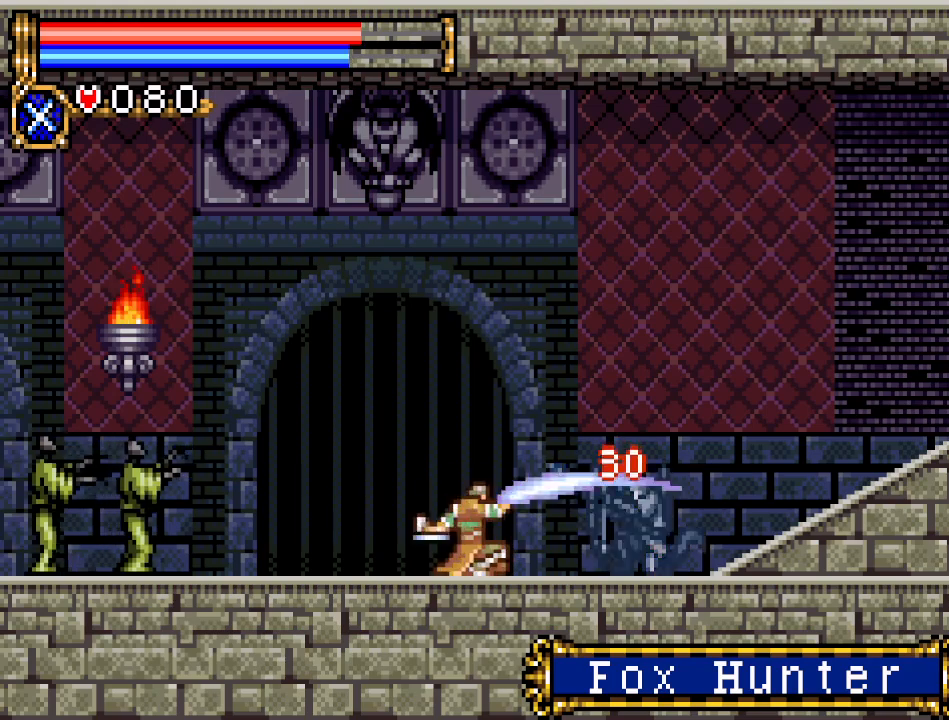
{"buttons": ["B", "DPAD_DOWN"], "events": [[434, "B", "down"]]}
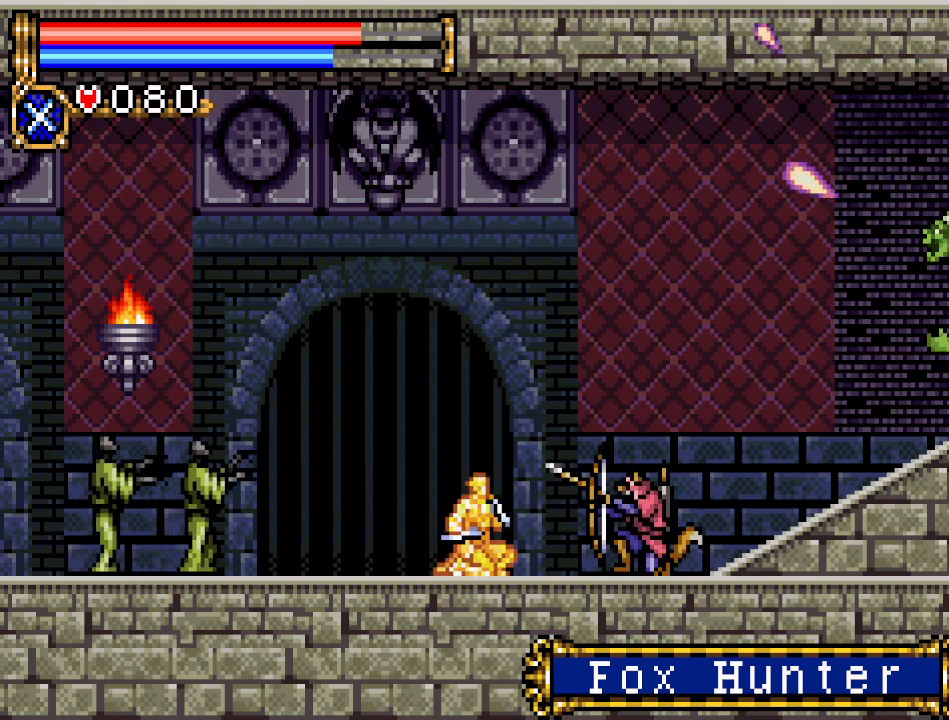
{"buttons": ["DPAD_DOWN"], "events": [[66, "B", "up"], [133, "B", "down"], [216, "B", "up"]]}
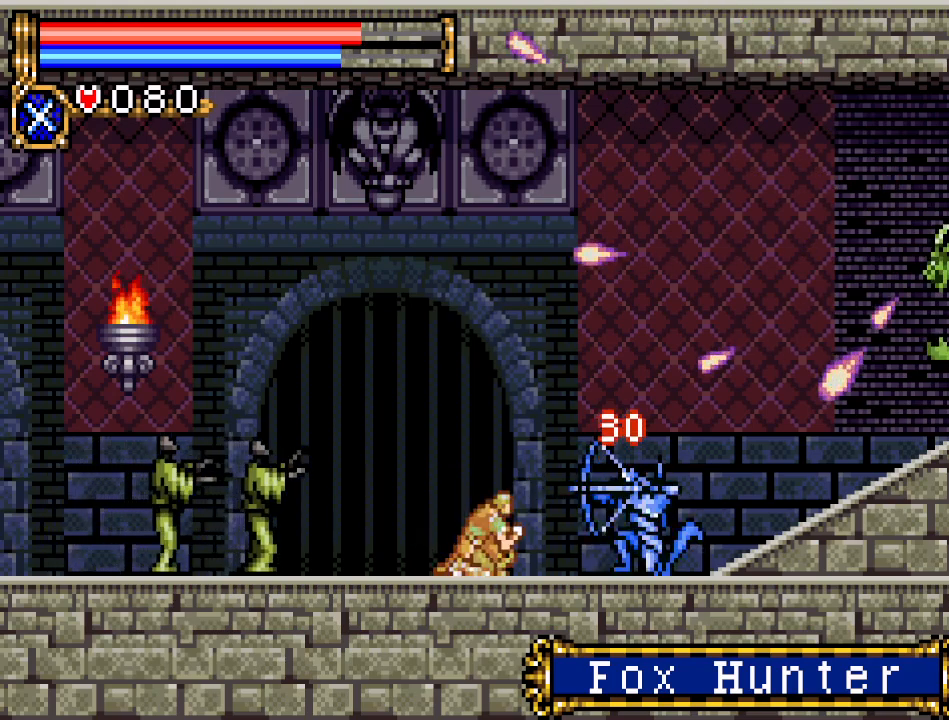
{"buttons": ["DPAD_DOWN"], "events": [[117, "B", "down"], [250, "B", "up"]]}
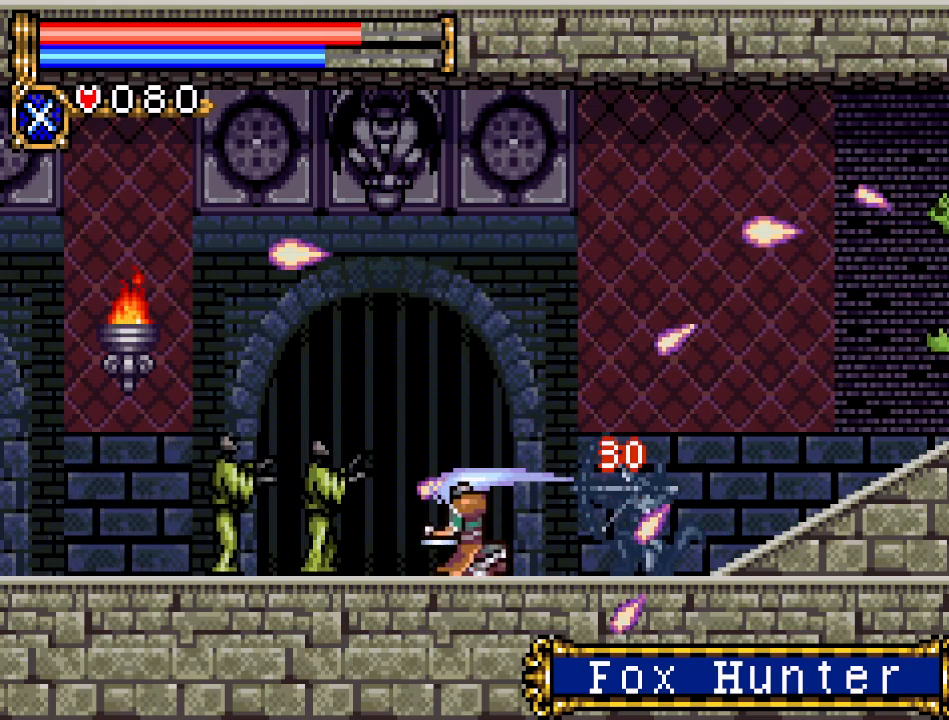
{"buttons": ["DPAD_DOWN"], "events": [[317, "B", "down"], [433, "B", "up"]]}
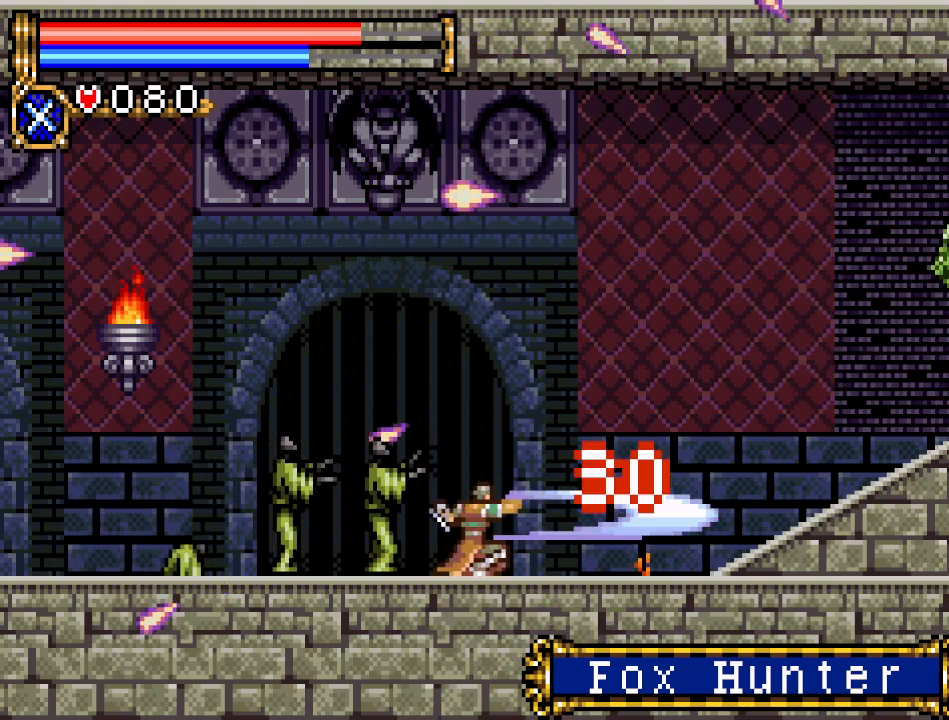
{"buttons": ["DPAD_RIGHT"], "events": [[217, "DPAD_DOWN", "up"], [250, "DPAD_RIGHT", "down"]]}
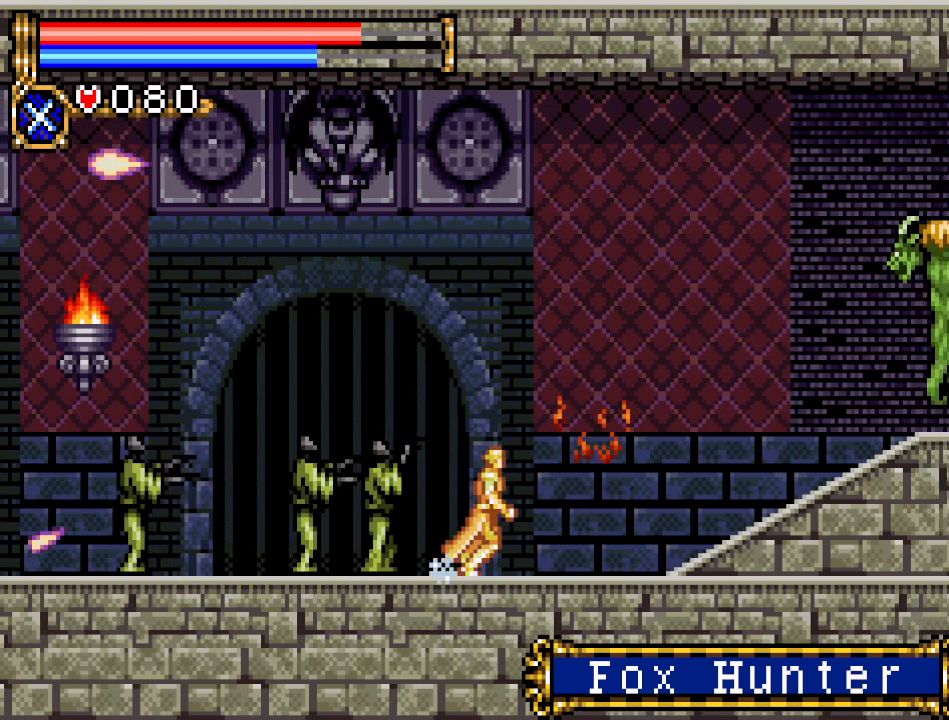
{"buttons": ["DPAD_RIGHT"], "events": []}
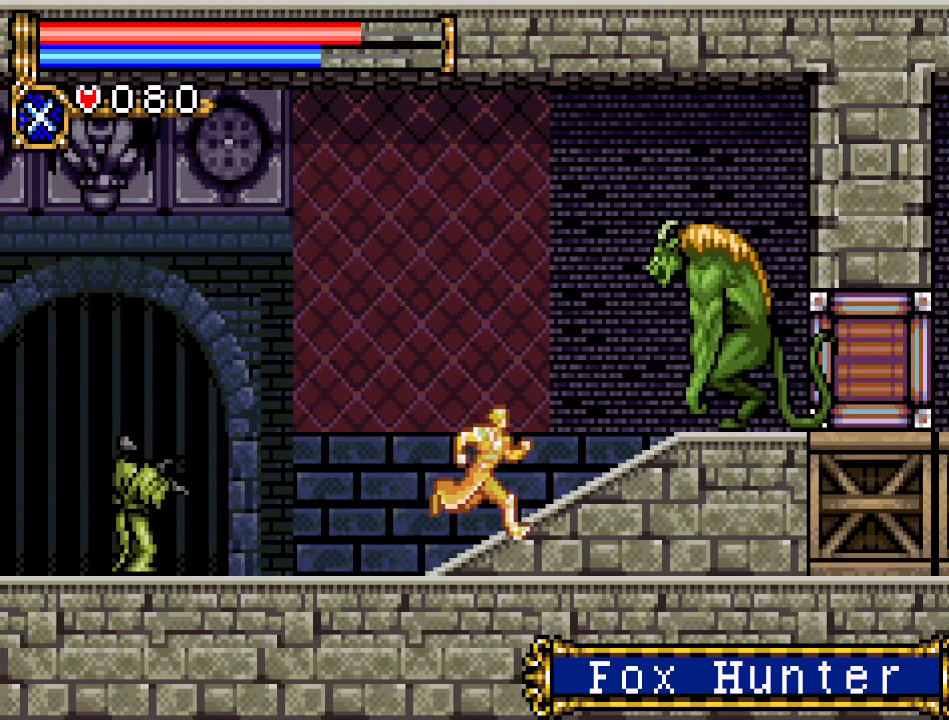
{"buttons": ["B"], "events": [[67, "DPAD_RIGHT", "up"], [400, "DPAD_RIGHT", "down"], [467, "B", "down"], [501, "DPAD_RIGHT", "up"]]}
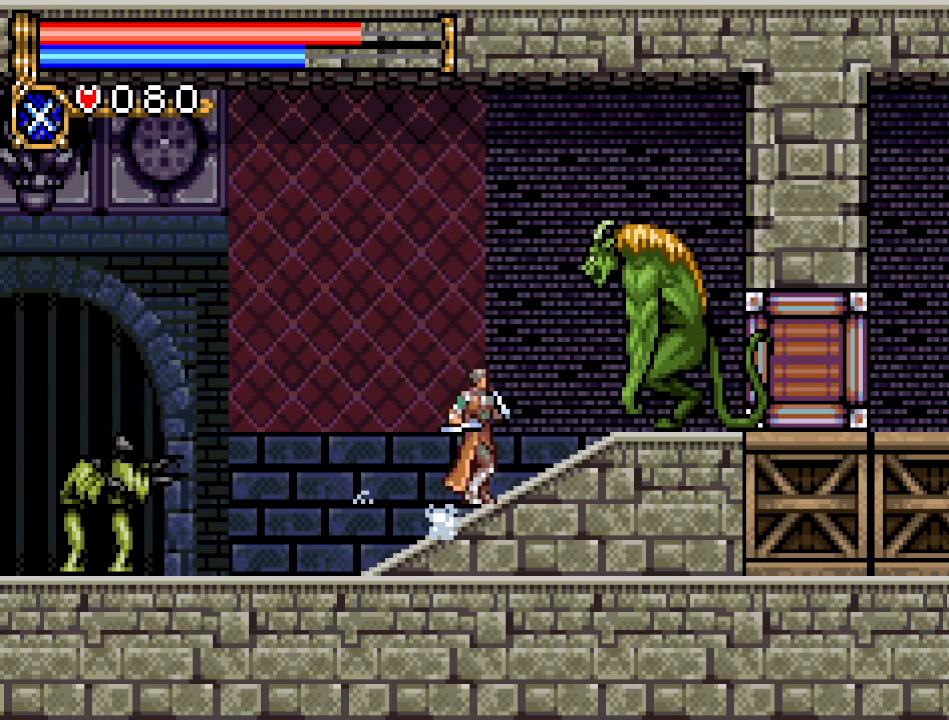
{"buttons": ["DPAD_LEFT"], "events": [[116, "B", "up"], [500, "DPAD_LEFT", "down"]]}
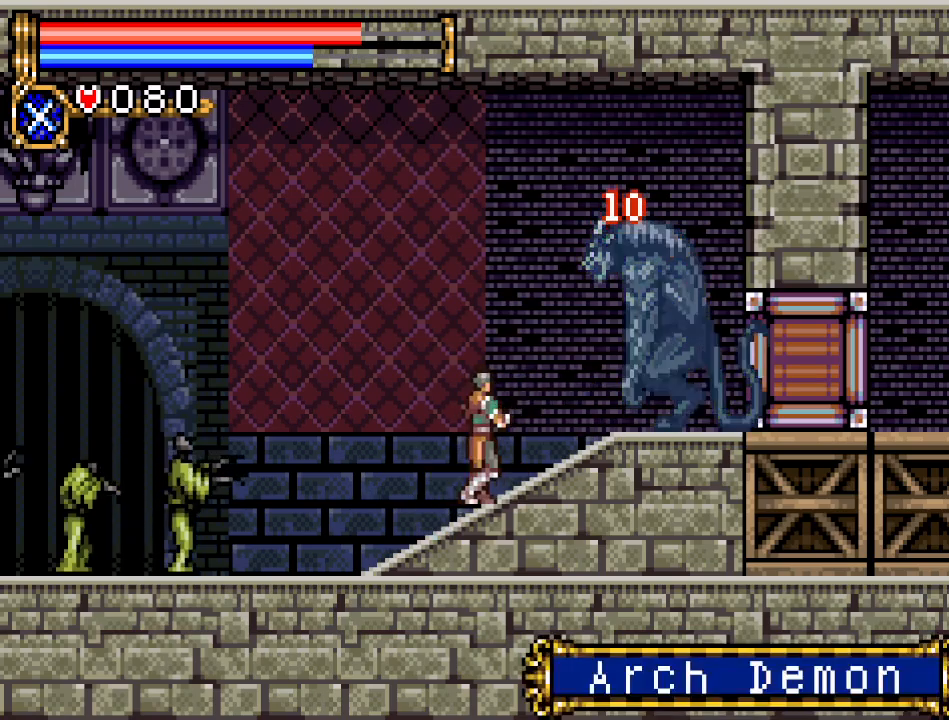
{"buttons": [], "events": [[267, "DPAD_LEFT", "up"], [350, "DPAD_RIGHT", "down"], [434, "DPAD_RIGHT", "up"]]}
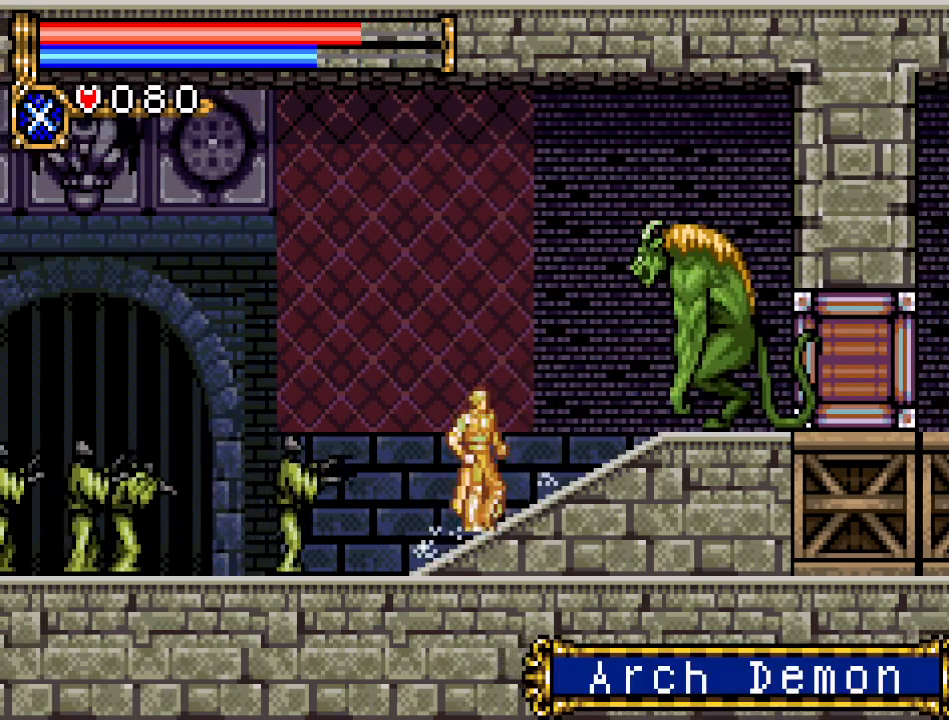
{"buttons": [], "events": [[33, "A", "down"], [33, "DPAD_UP", "down"], [66, "B", "down"], [100, "A", "up"], [183, "B", "up"], [400, "DPAD_UP", "up"]]}
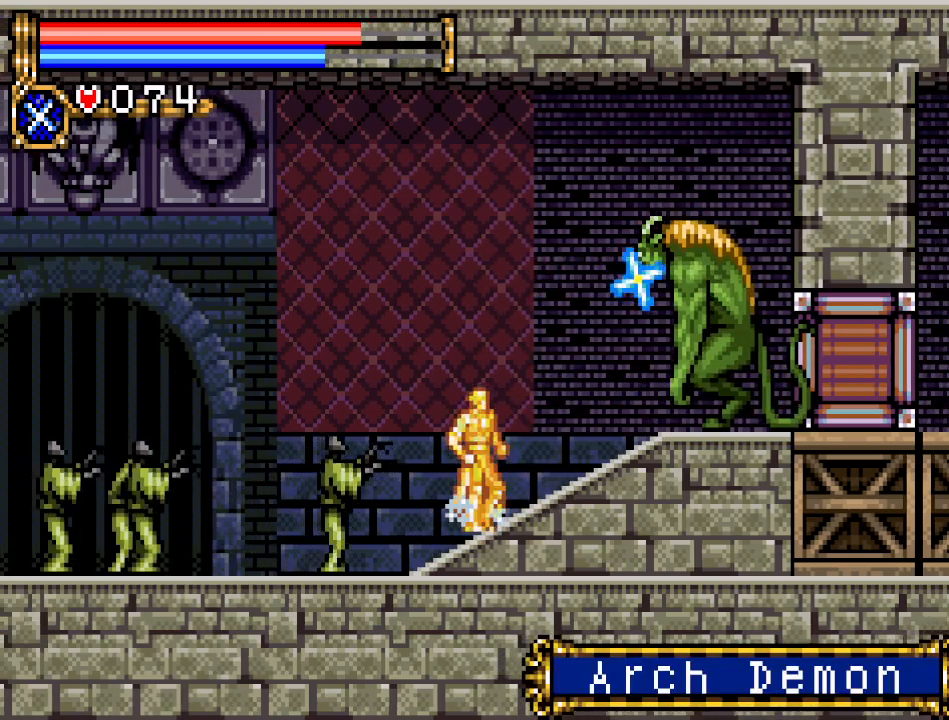
{"buttons": [], "events": []}
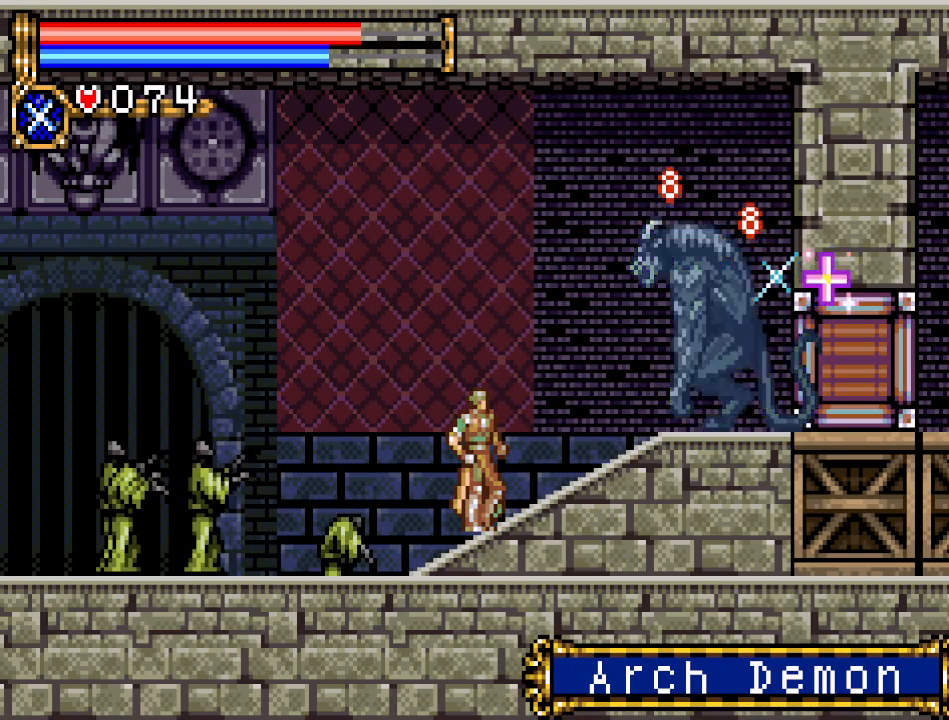
{"buttons": [], "events": []}
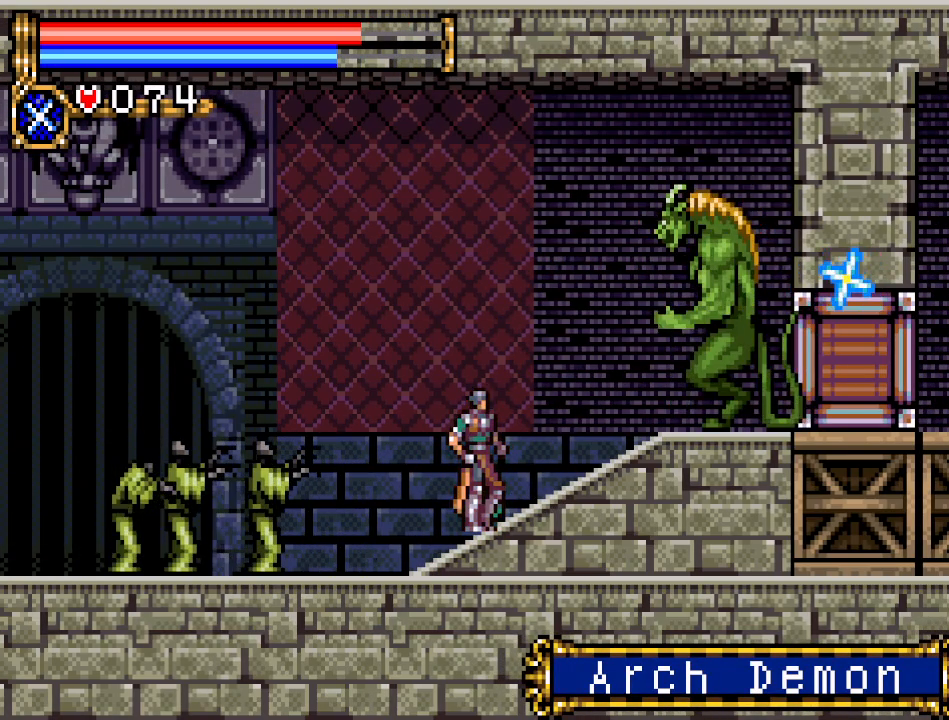
{"buttons": ["A", "DPAD_LEFT"], "events": [[250, "DPAD_LEFT", "down"], [334, "A", "down"]]}
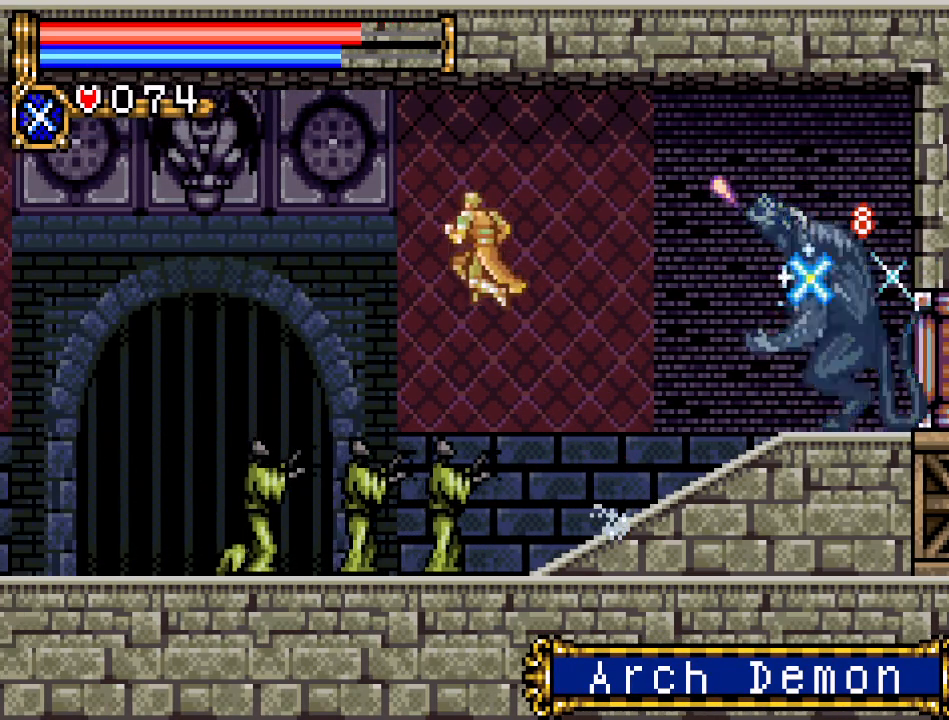
{"buttons": ["A", "DPAD_LEFT"], "events": [[216, "A", "up"], [400, "A", "down"]]}
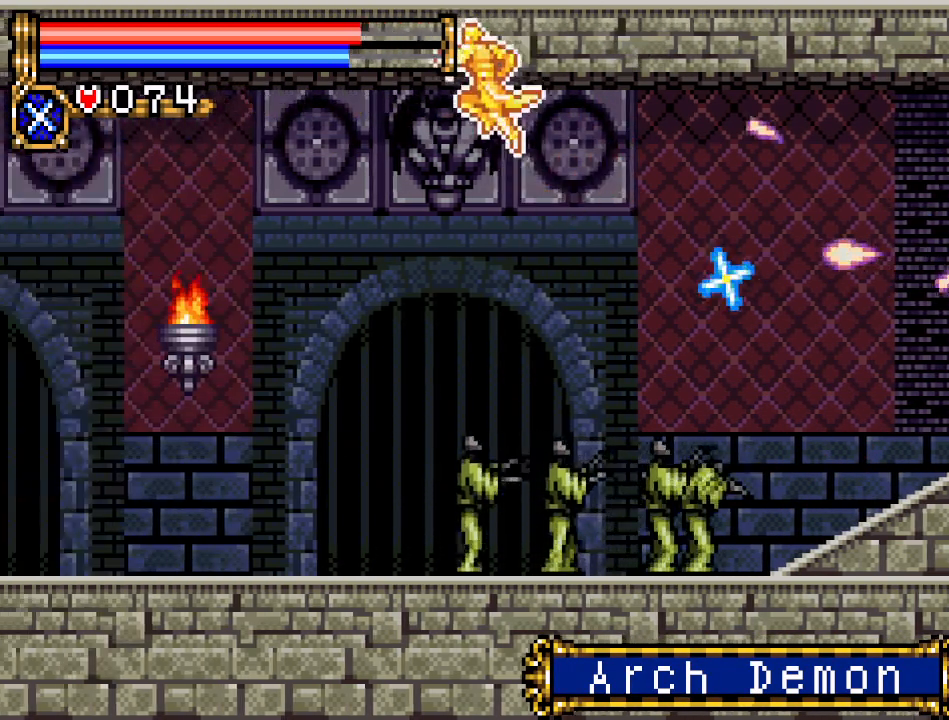
{"buttons": ["DPAD_LEFT"], "events": [[17, "A", "up"]]}
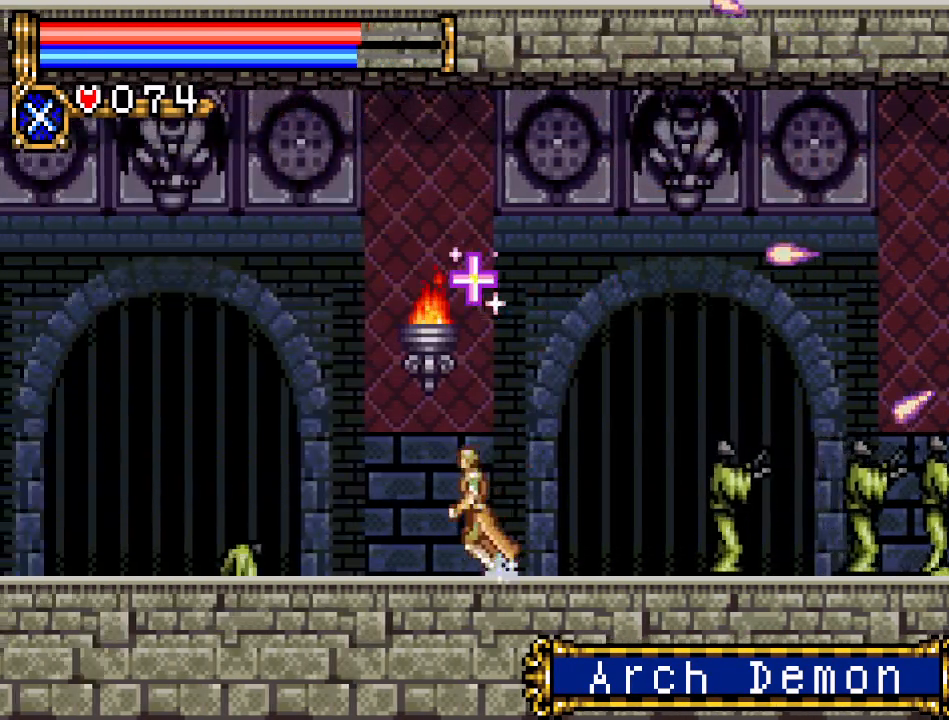
{"buttons": [], "events": [[16, "DPAD_LEFT", "up"]]}